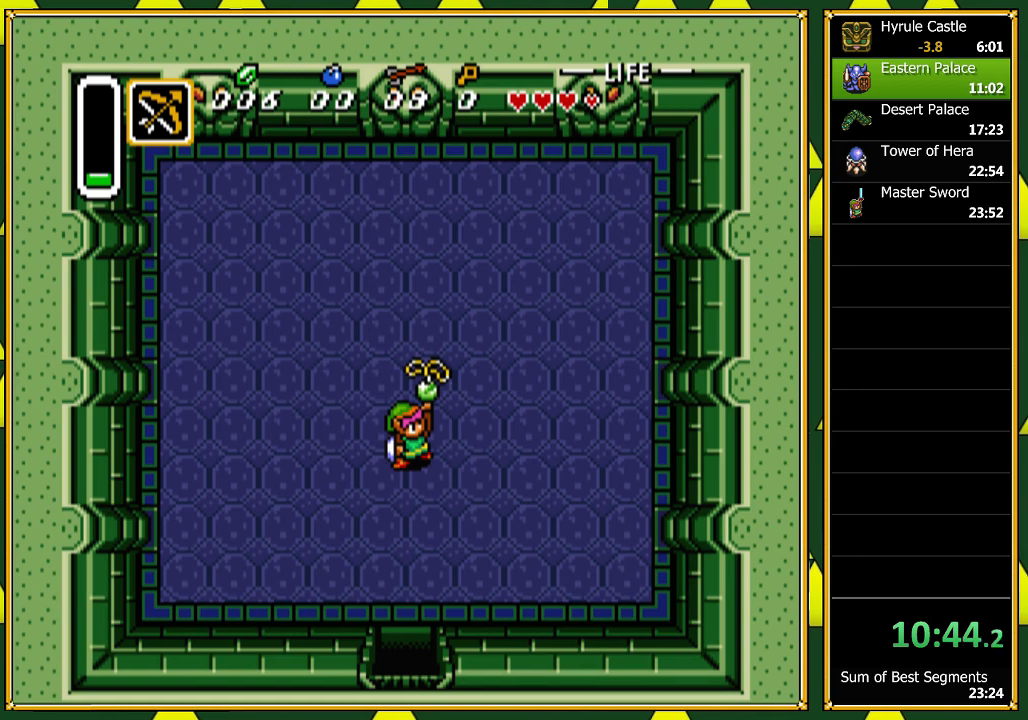
Gameplay with a controller (Nintendo layout); each line is a JSON object with the inputs held at the frame after it. "events" lists button and stick changes between this image and that frame as [ms after this image, input, new state], when the widget could be followed in between. Not read: L1 L3 R1 R3 SELECT.
{"buttons": [], "events": [[33, "A", "down"], [133, "A", "up"], [200, "A", "down"], [300, "A", "up"], [400, "A", "down"], [500, "A", "up"]]}
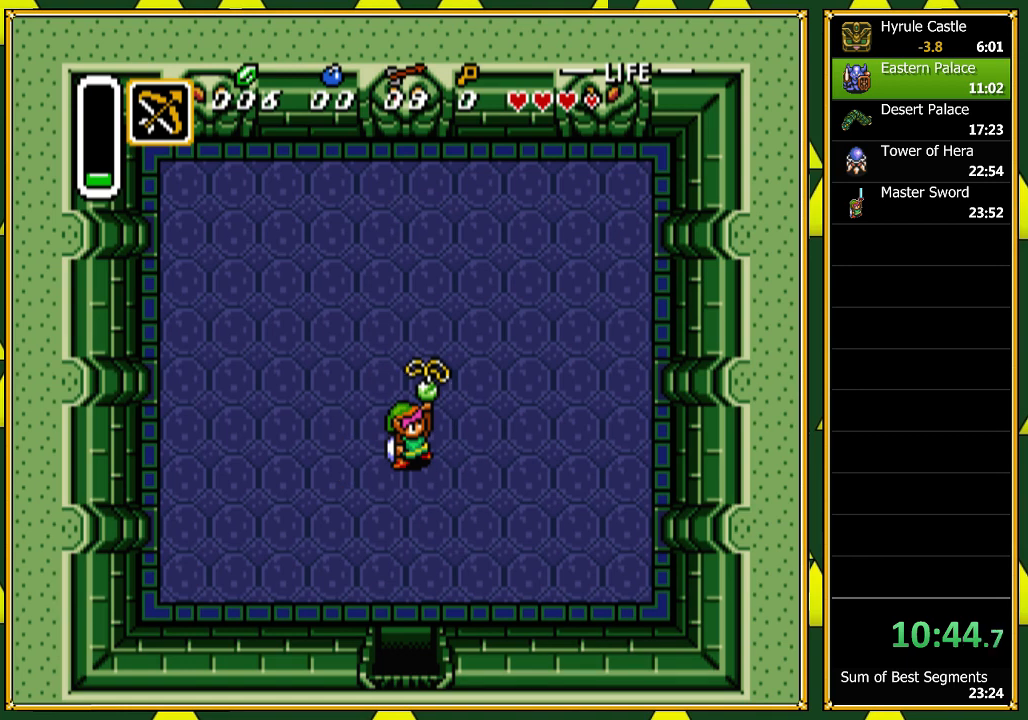
{"buttons": [], "events": [[33, "A", "down"], [133, "A", "up"], [233, "A", "down"], [333, "A", "up"], [400, "A", "down"], [467, "A", "up"]]}
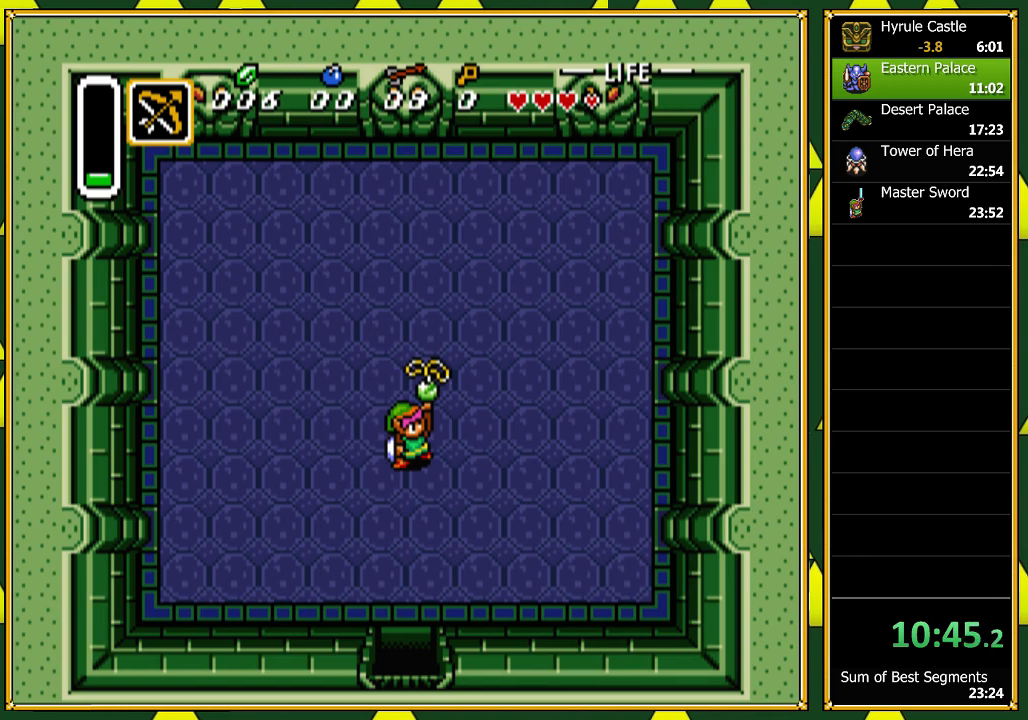
{"buttons": ["A"], "events": [[67, "A", "down"], [167, "A", "up"], [267, "A", "down"], [367, "A", "up"], [433, "A", "down"]]}
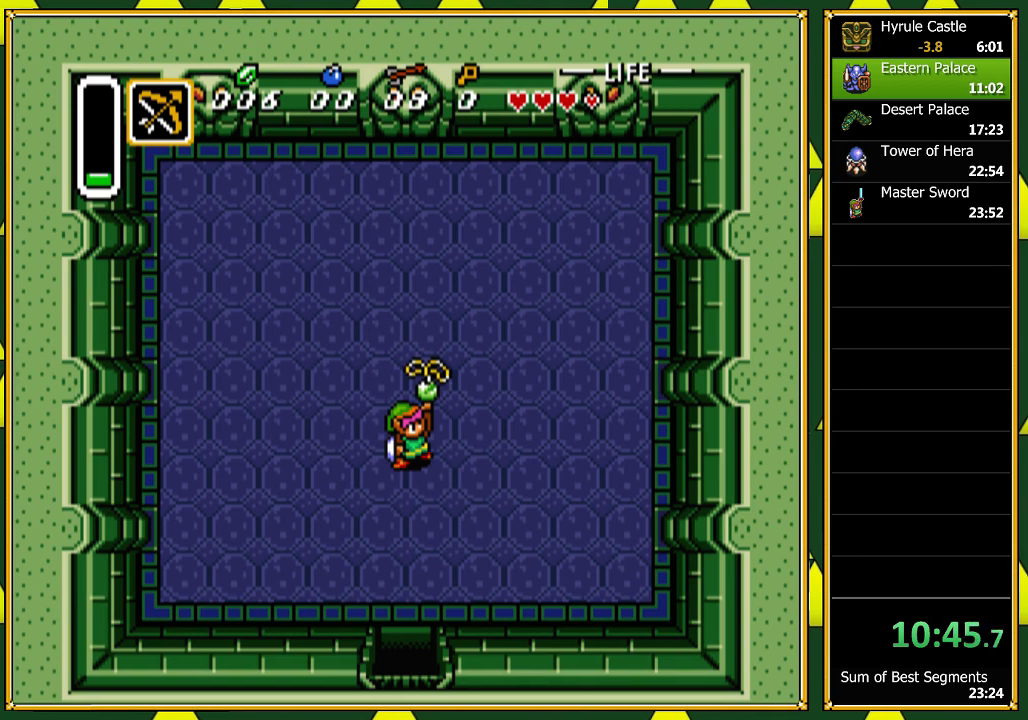
{"buttons": ["A"], "events": [[33, "A", "up"], [100, "A", "down"], [200, "A", "up"], [300, "A", "down"], [400, "A", "up"], [467, "A", "down"]]}
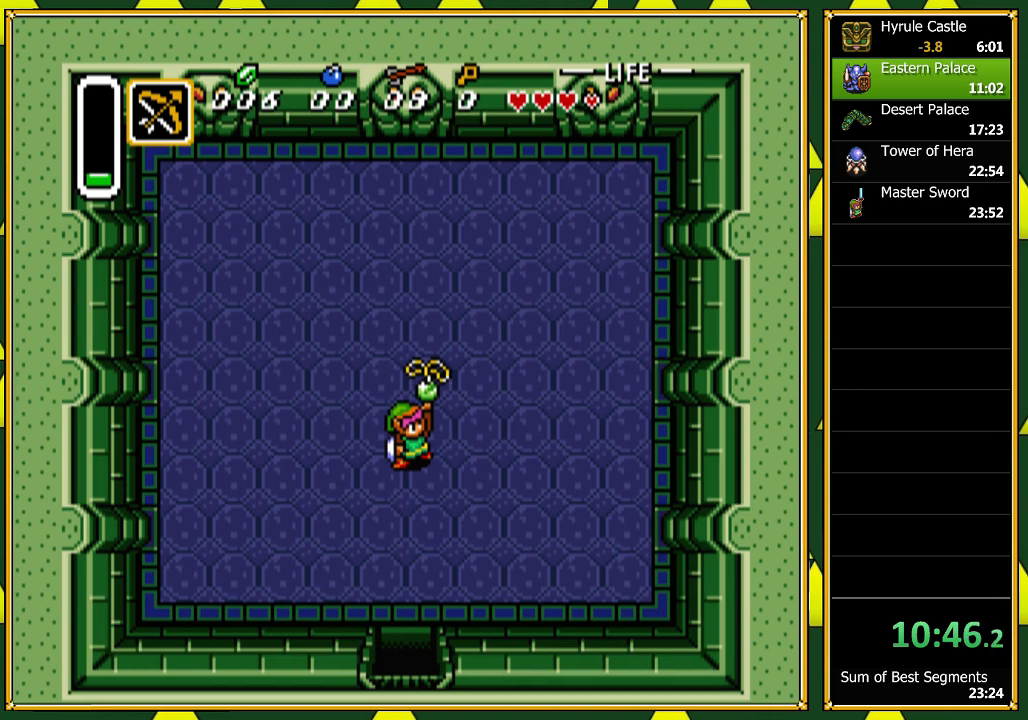
{"buttons": ["A"], "events": [[67, "A", "up"], [167, "A", "down"], [267, "A", "up"], [333, "A", "down"], [433, "A", "up"], [500, "A", "down"]]}
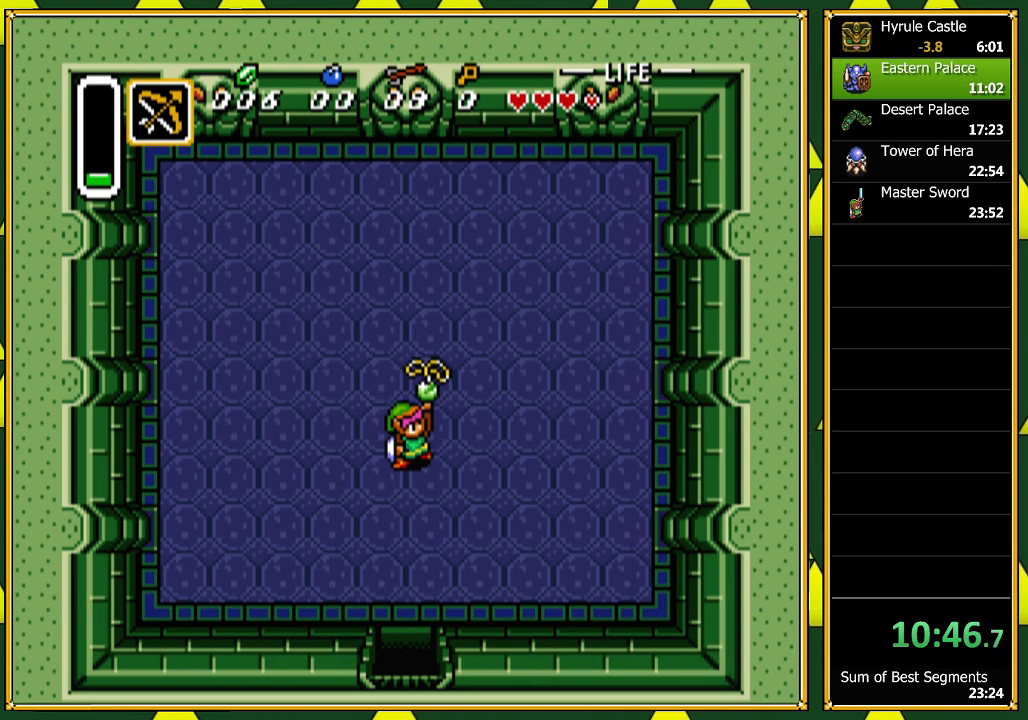
{"buttons": ["A"], "events": [[100, "A", "up"], [167, "A", "down"], [300, "A", "up"], [367, "A", "down"], [433, "A", "up"], [500, "A", "down"]]}
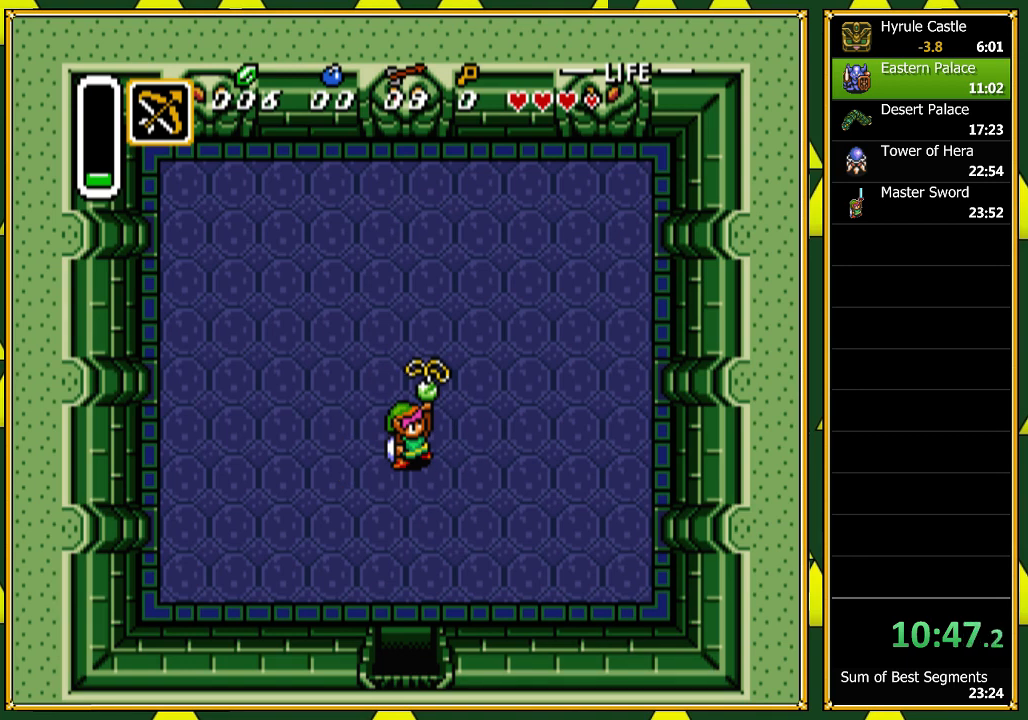
{"buttons": [], "events": [[133, "A", "up"], [200, "A", "down"], [300, "A", "up"], [400, "A", "down"], [467, "A", "up"]]}
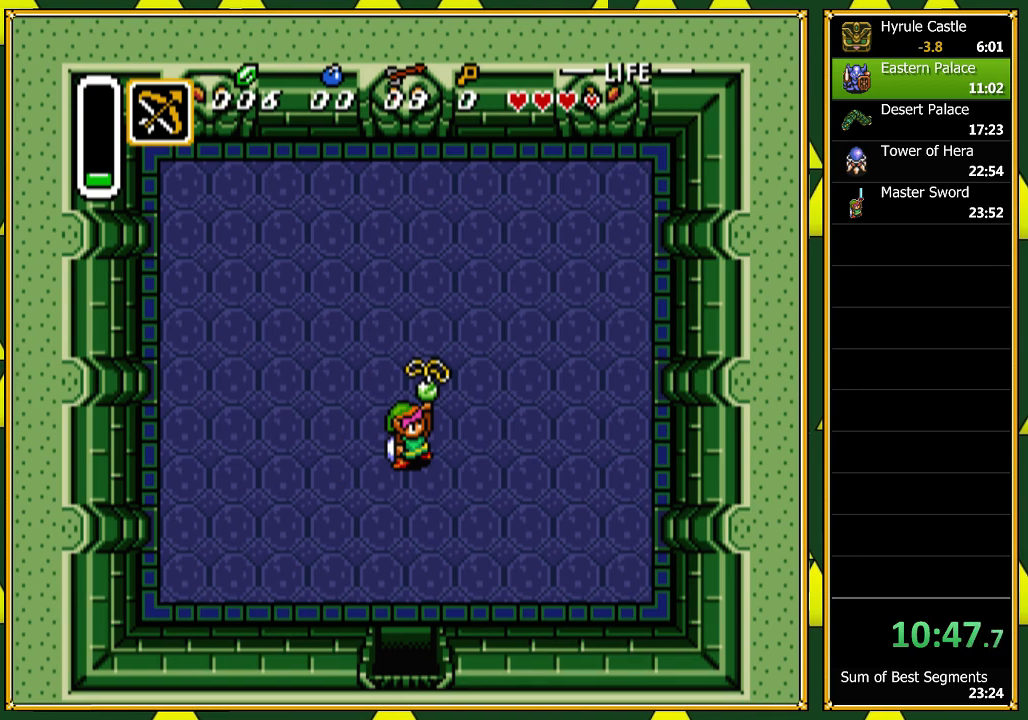
{"buttons": [], "events": [[33, "A", "down"], [133, "A", "up"], [233, "A", "down"], [333, "A", "up"], [400, "A", "down"], [467, "A", "up"]]}
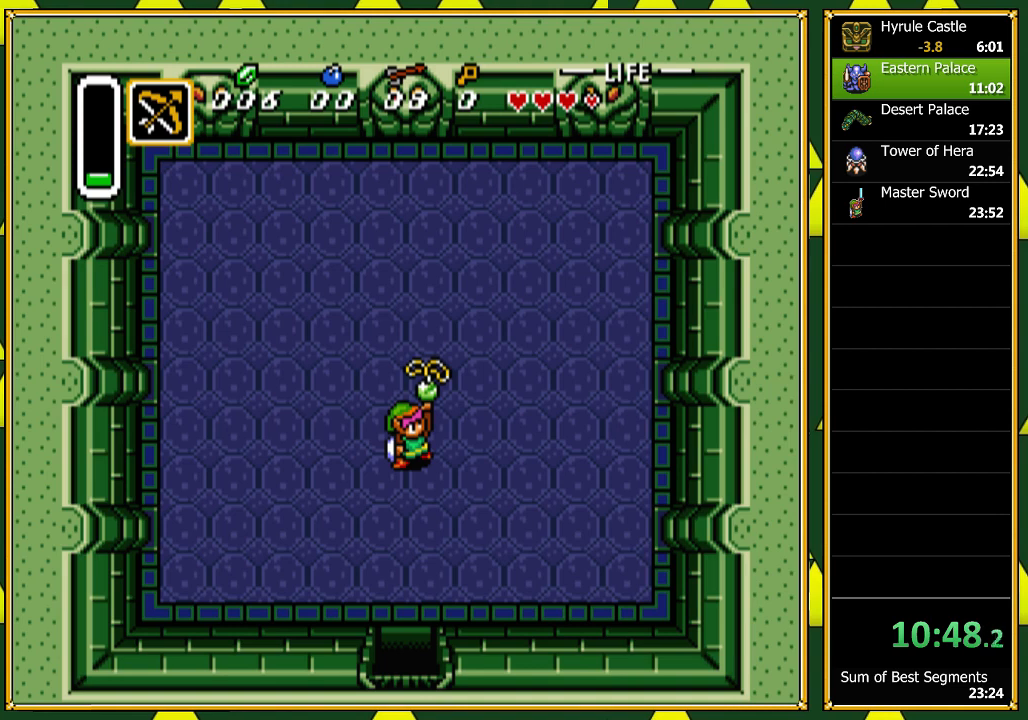
{"buttons": [], "events": [[67, "A", "down"], [133, "A", "up"], [233, "A", "down"], [333, "A", "up"], [400, "A", "down"], [467, "A", "up"]]}
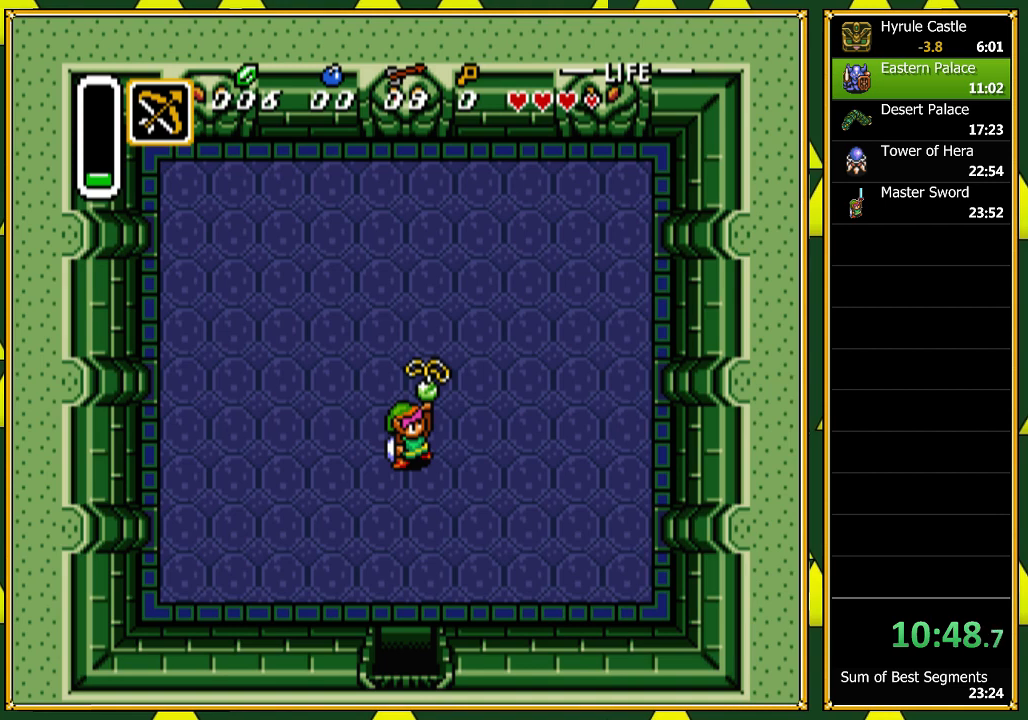
{"buttons": ["A"], "events": [[67, "A", "down"], [167, "A", "up"], [267, "A", "down"], [367, "A", "up"], [400, "A", "down"]]}
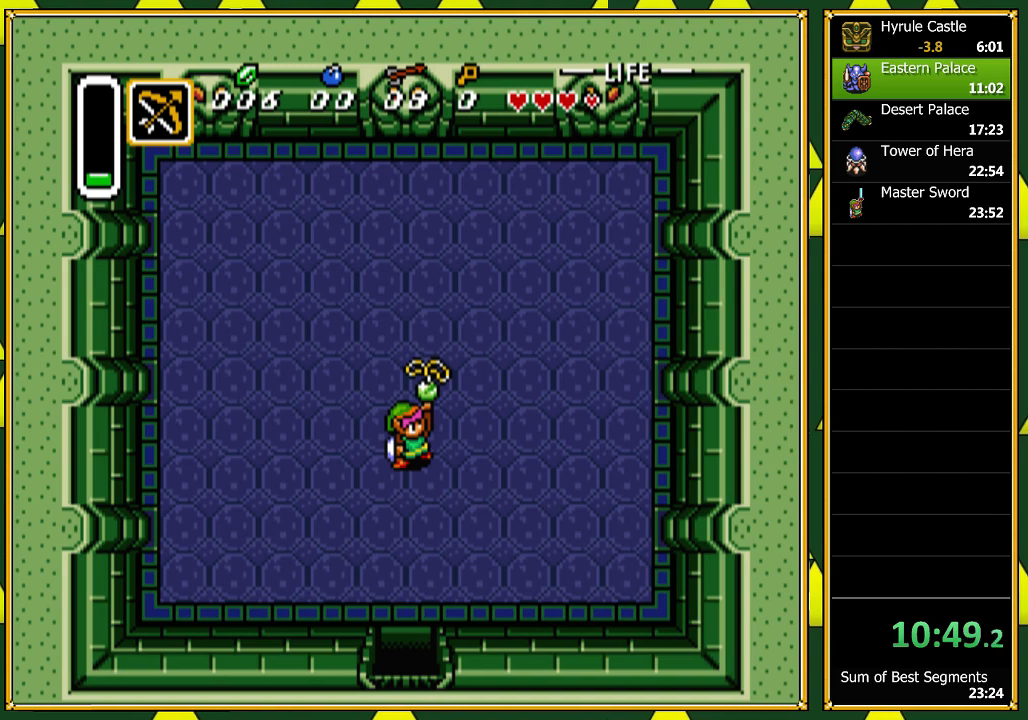
{"buttons": ["A"], "events": [[33, "A", "up"], [100, "A", "down"], [200, "A", "up"], [300, "A", "down"], [367, "A", "up"], [467, "A", "down"]]}
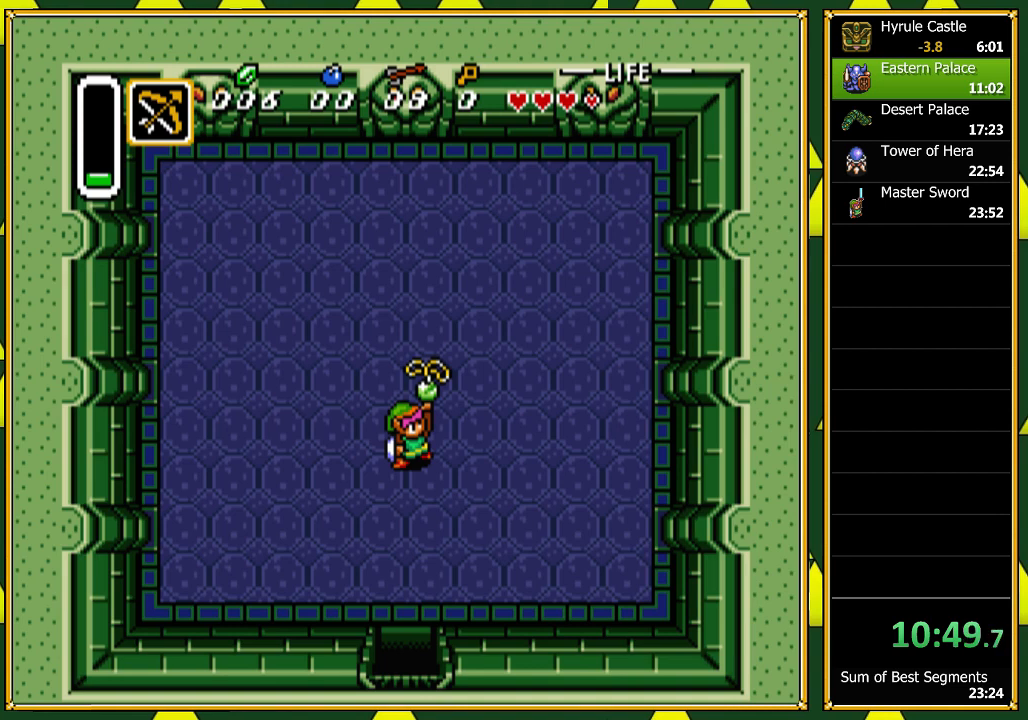
{"buttons": [], "events": [[67, "A", "up"], [167, "A", "down"], [267, "A", "up"], [333, "A", "down"], [467, "A", "up"]]}
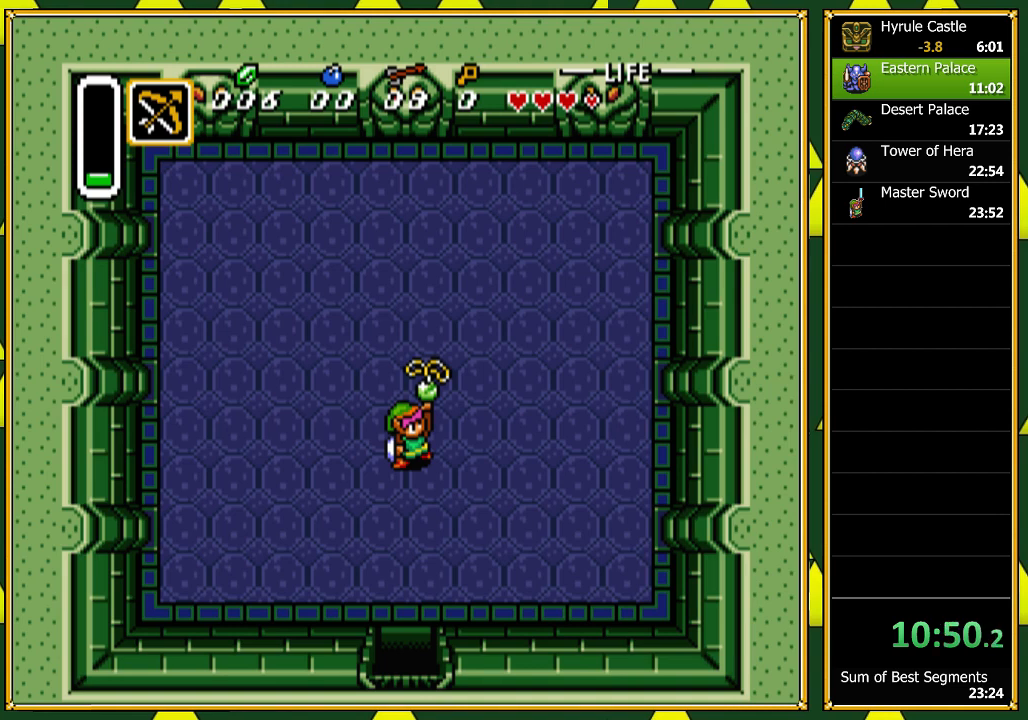
{"buttons": ["A"], "events": [[33, "A", "down"], [167, "A", "up"], [267, "A", "down"], [367, "A", "up"], [400, "A", "down"]]}
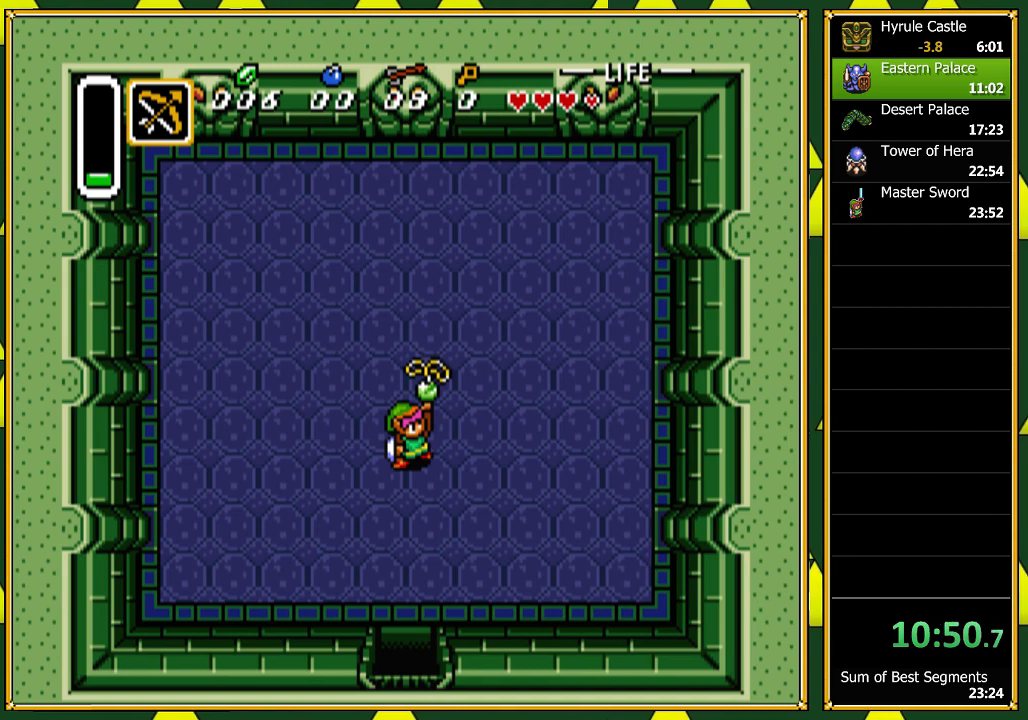
{"buttons": ["A"], "events": [[33, "A", "up"], [133, "A", "down"], [233, "A", "up"], [267, "A", "down"], [400, "A", "up"], [467, "A", "down"]]}
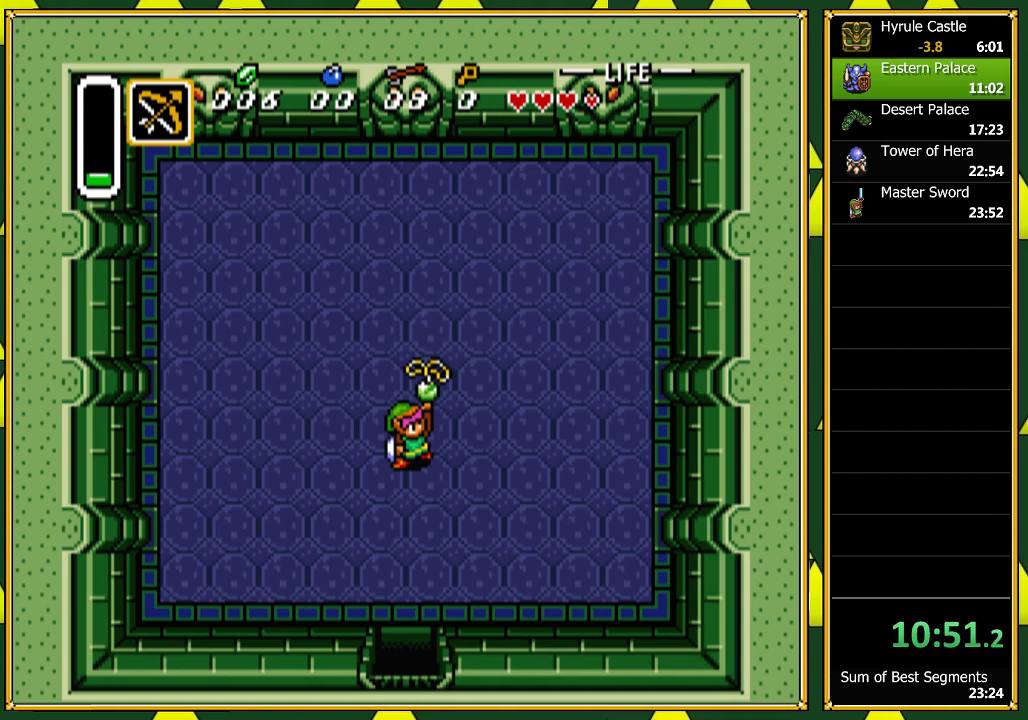
{"buttons": [], "events": [[100, "A", "up"], [167, "A", "down"], [267, "A", "up"], [333, "A", "down"], [433, "A", "up"]]}
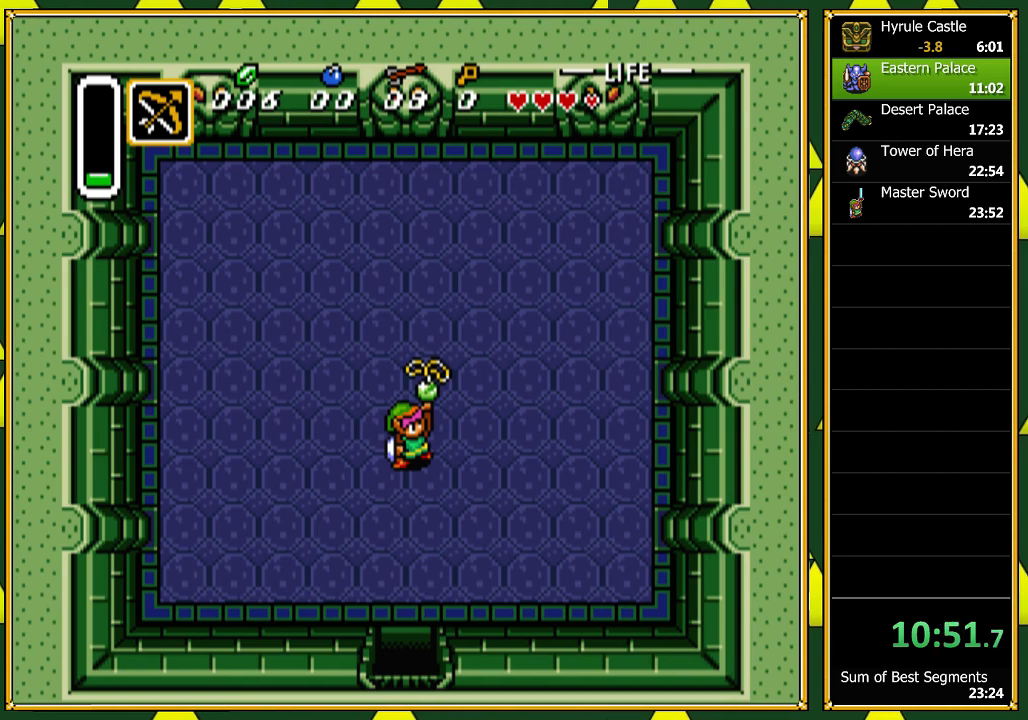
{"buttons": [], "events": [[33, "A", "down"], [133, "A", "up"], [233, "A", "down"], [300, "A", "up"], [367, "A", "down"], [467, "A", "up"]]}
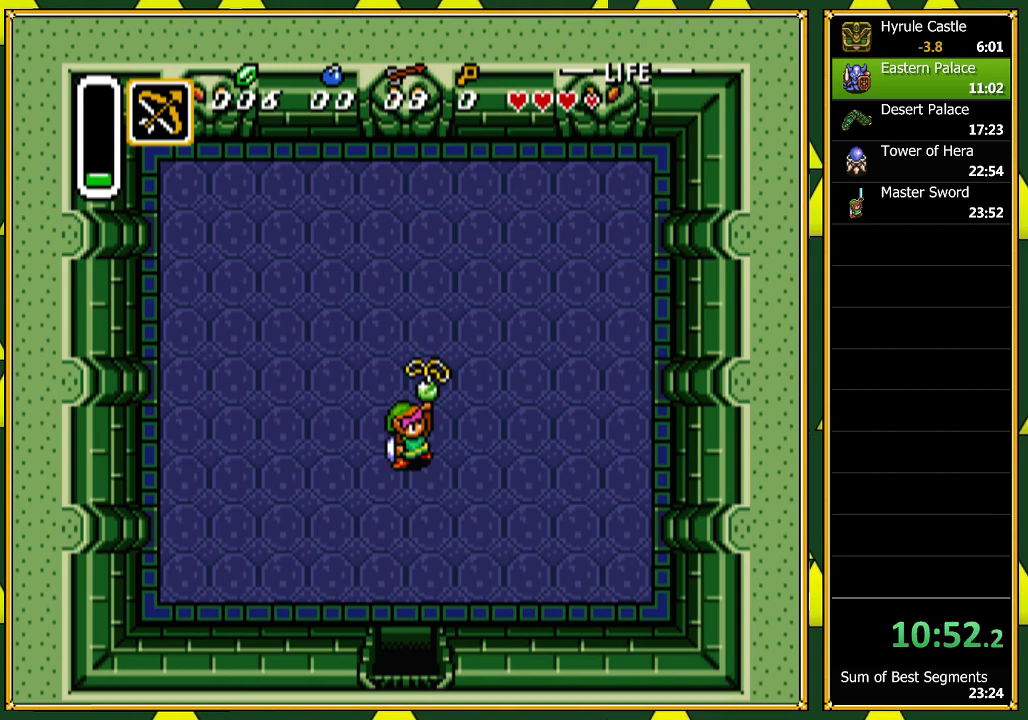
{"buttons": [], "events": [[33, "A", "down"], [133, "A", "up"], [233, "A", "down"], [333, "A", "up"], [367, "A", "down"], [467, "A", "up"]]}
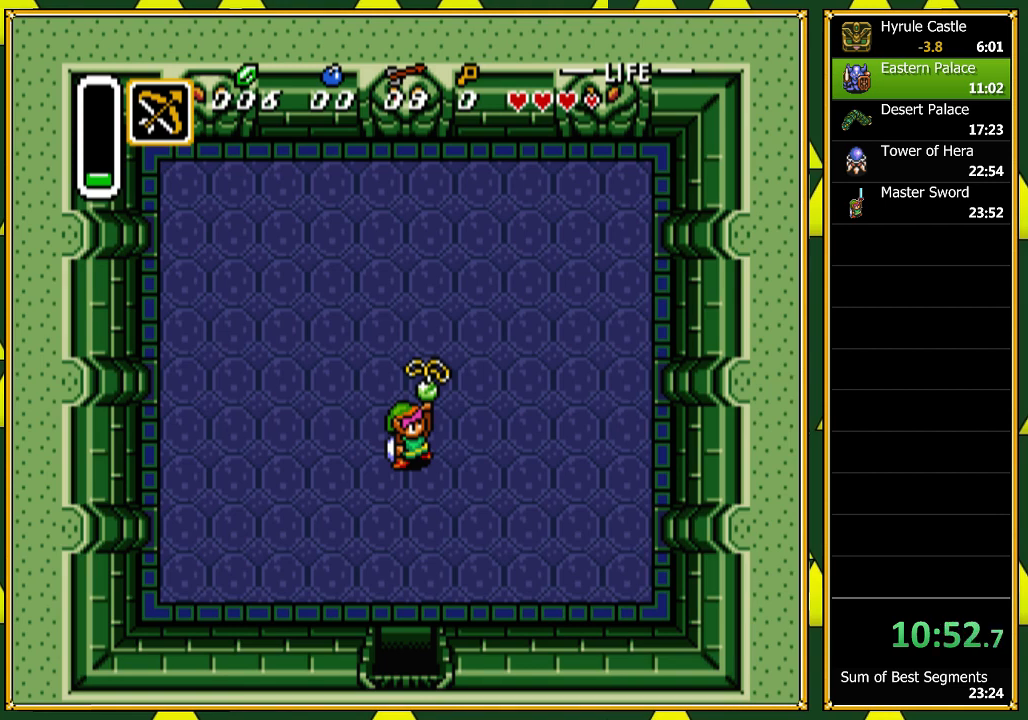
{"buttons": ["A"], "events": [[67, "A", "down"], [167, "A", "up"], [233, "A", "down"], [367, "A", "up"], [433, "A", "down"]]}
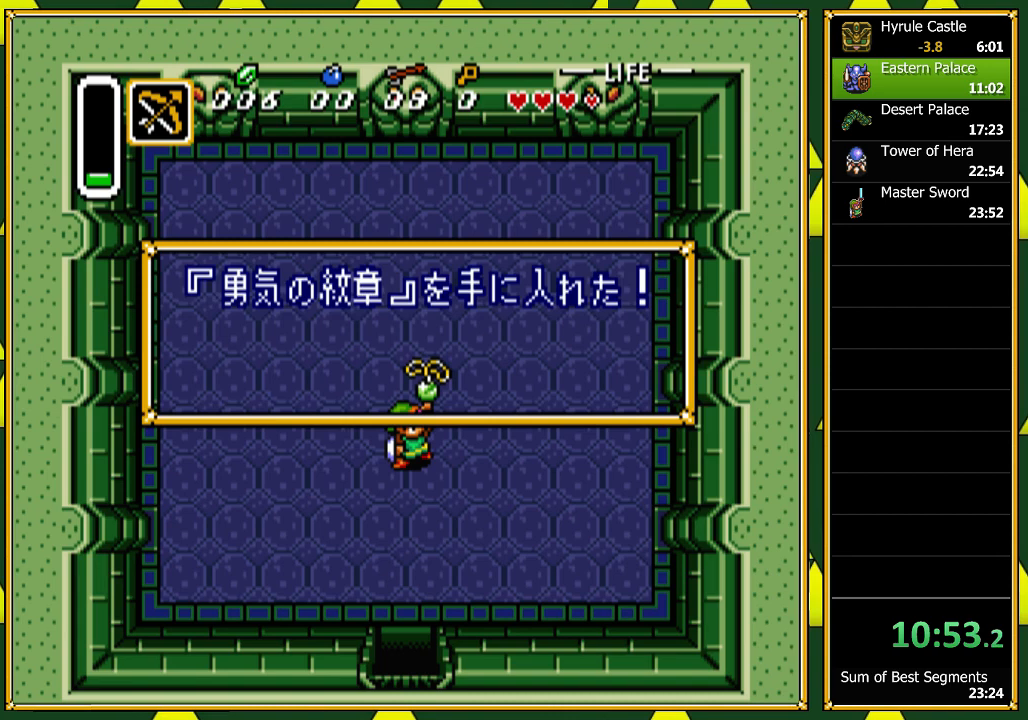
{"buttons": ["A", "B"]}
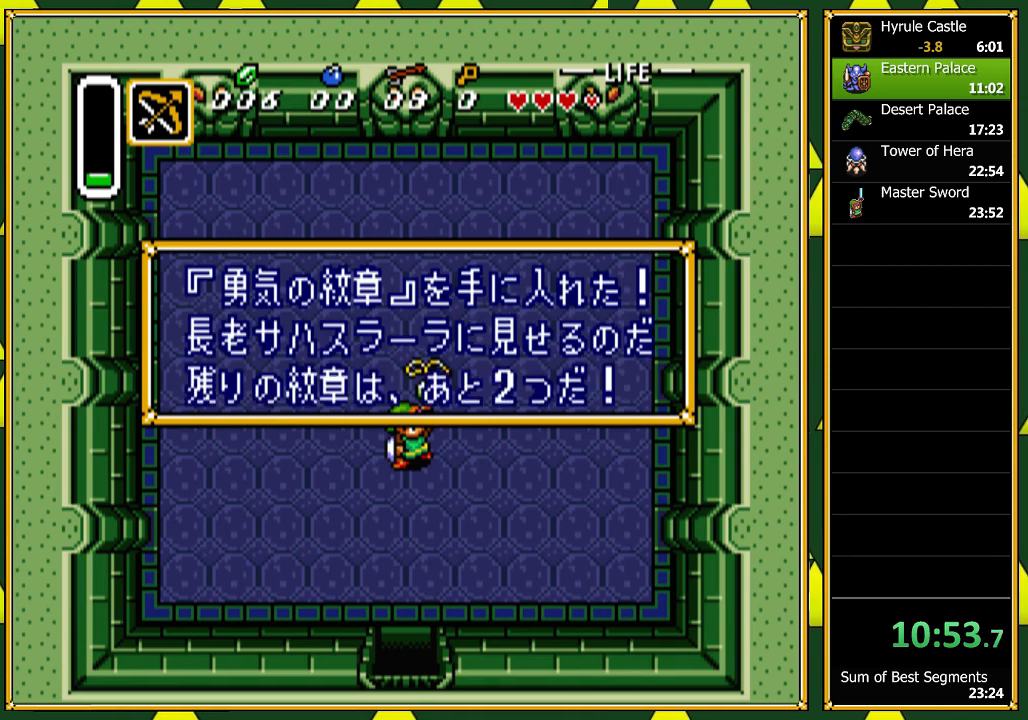
{"buttons": []}
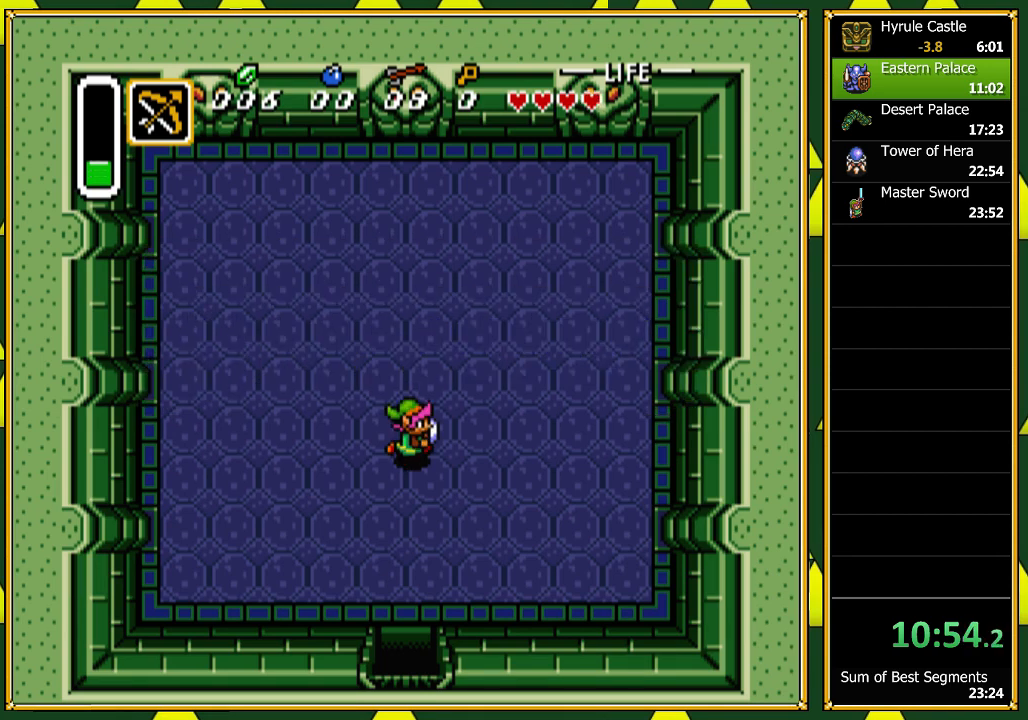
{"buttons": [], "events": [[33, "A", "down"], [133, "A", "up"], [233, "A", "down"], [300, "A", "up"], [400, "A", "down"], [467, "A", "up"]]}
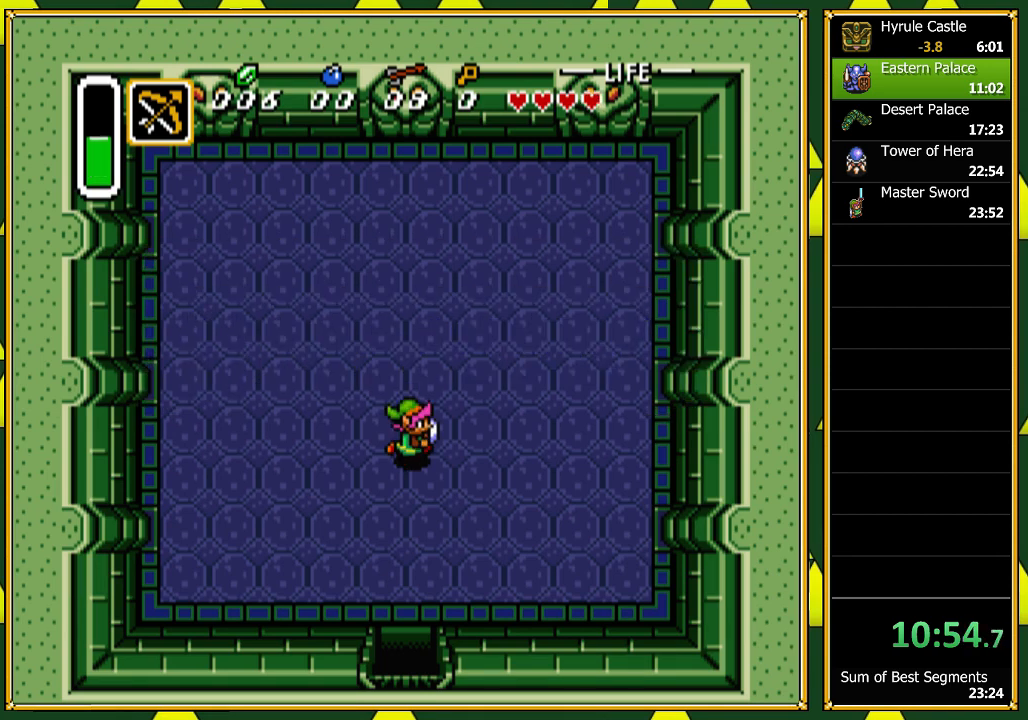
{"buttons": ["A"], "events": [[67, "A", "down"], [167, "A", "up"], [267, "A", "down"], [333, "A", "up"], [433, "A", "down"]]}
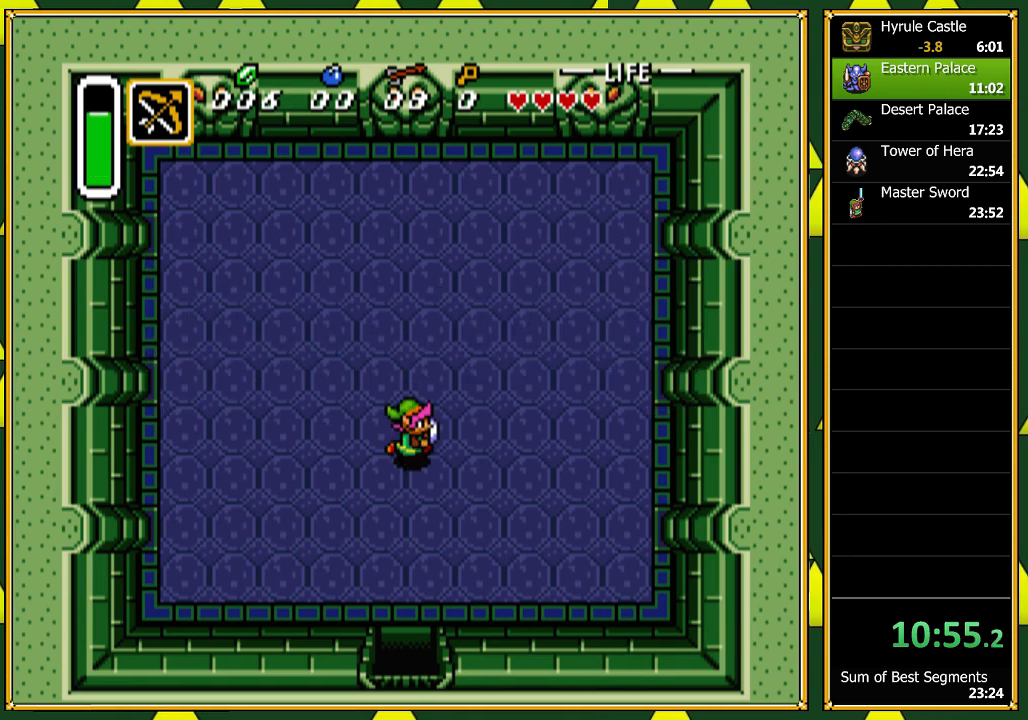
{"buttons": ["A"], "events": [[33, "A", "up"], [133, "A", "down"], [267, "A", "up"], [333, "A", "down"]]}
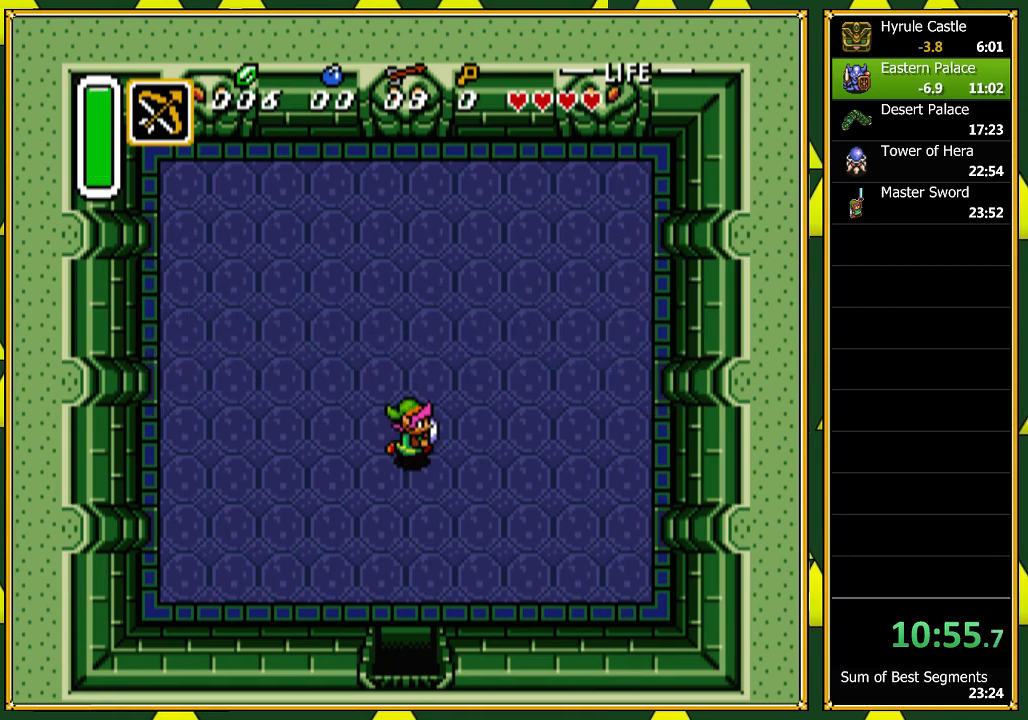
{"buttons": ["A"], "events": []}
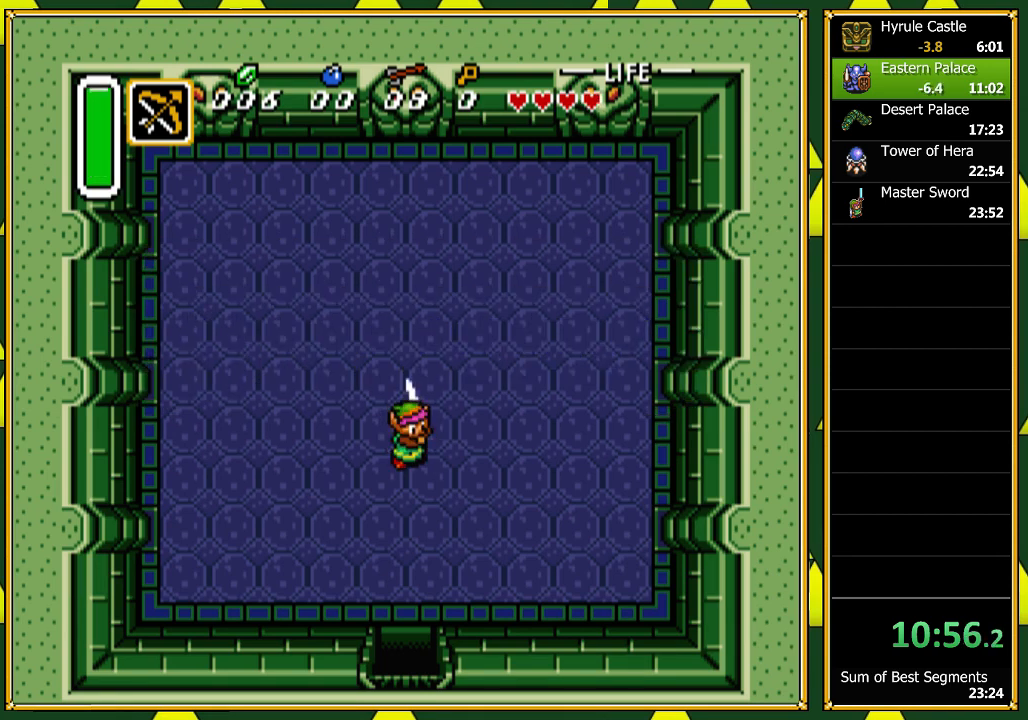
{"buttons": [], "events": [[200, "A", "up"]]}
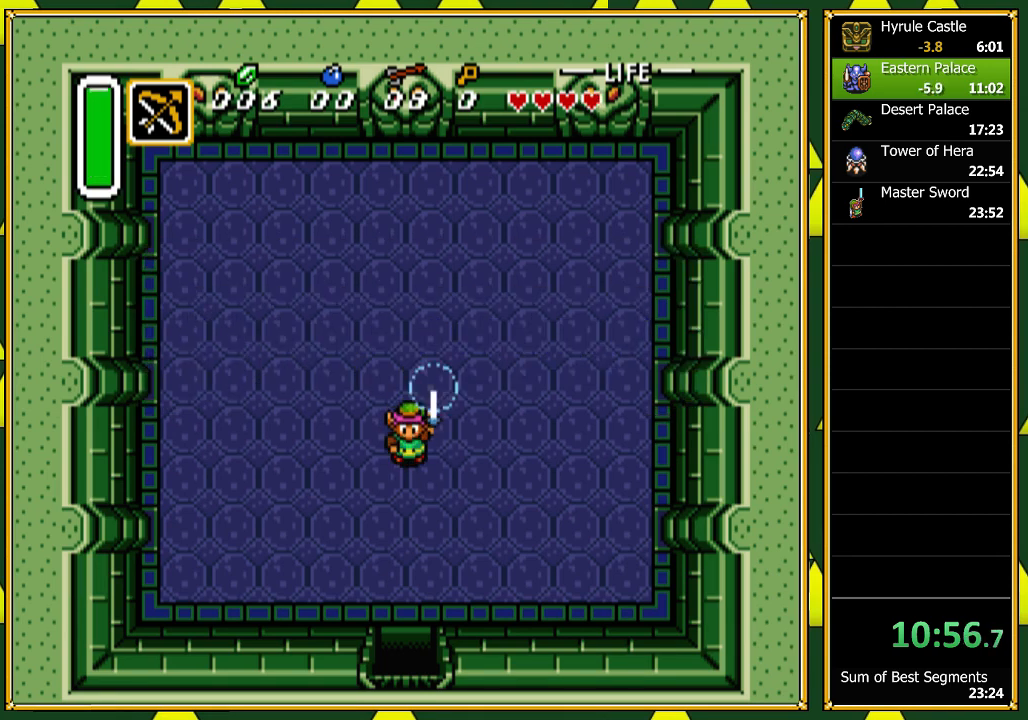
{"buttons": ["A"], "events": [[333, "A", "down"]]}
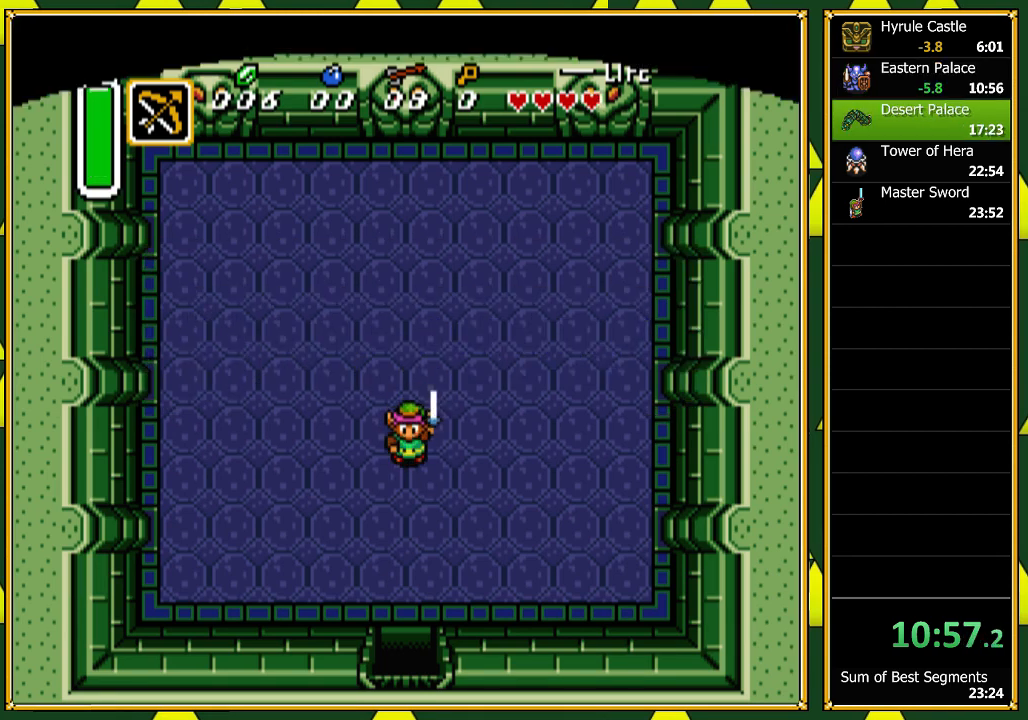
{"buttons": ["A"], "events": []}
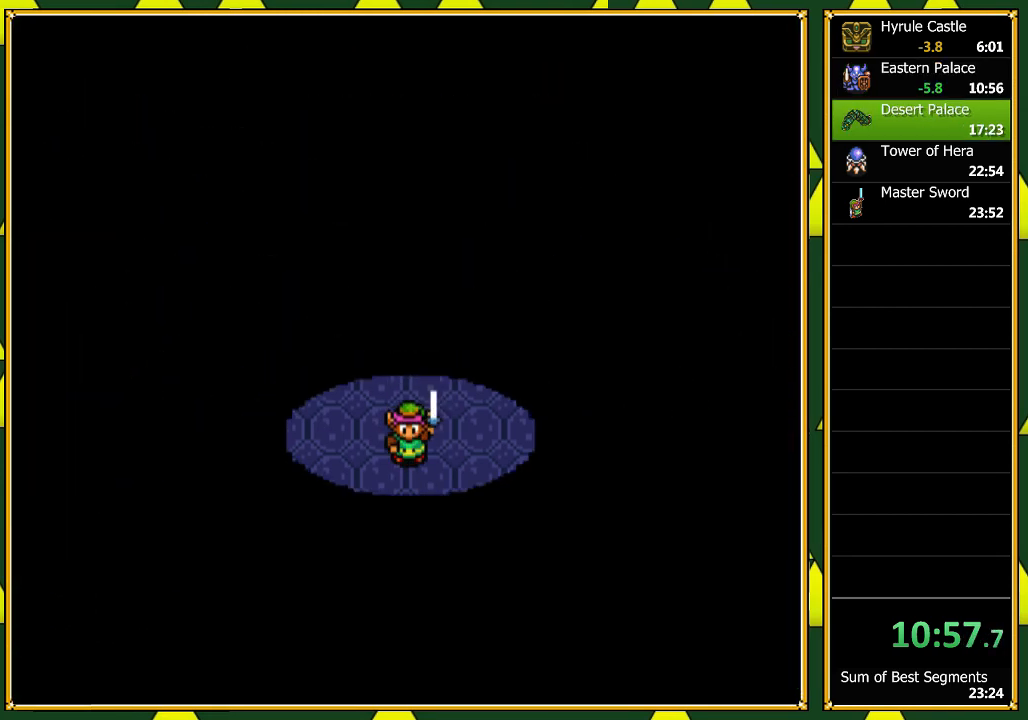
{"buttons": [], "events": [[33, "A", "up"], [167, "A", "down"], [267, "A", "up"], [367, "A", "down"], [500, "A", "up"]]}
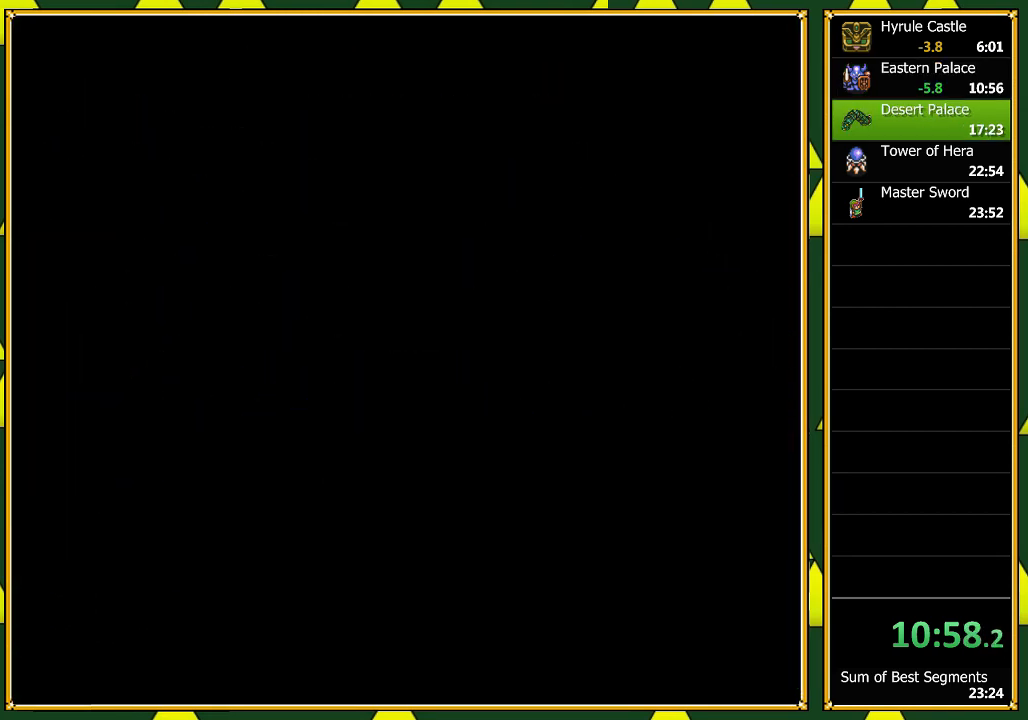
{"buttons": [], "events": [[100, "A", "down"], [167, "A", "up"], [333, "A", "down"], [433, "A", "up"]]}